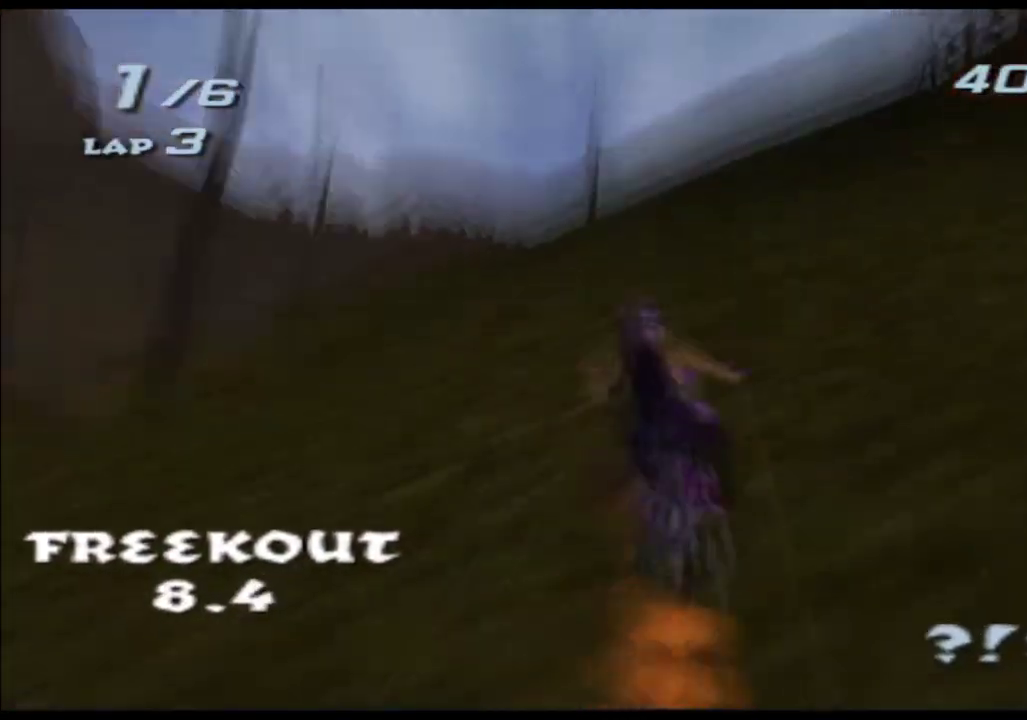
Gameplay with a controller (Xbox layout); each line is a JSON object with the inputs held at the frame after it. "events" lists button and stick changes between this image and that frame as [ms after this image, input, new state], when the widget could be followed in between. Not read: B HOME L2 L3 R1 R2 R3 SELECT START Y.
{"buttons": ["A", "X"], "left_stick": "up", "right_stick": "center", "events": [[33, "left_stick", "right"], [317, "left_stick", "up"]]}
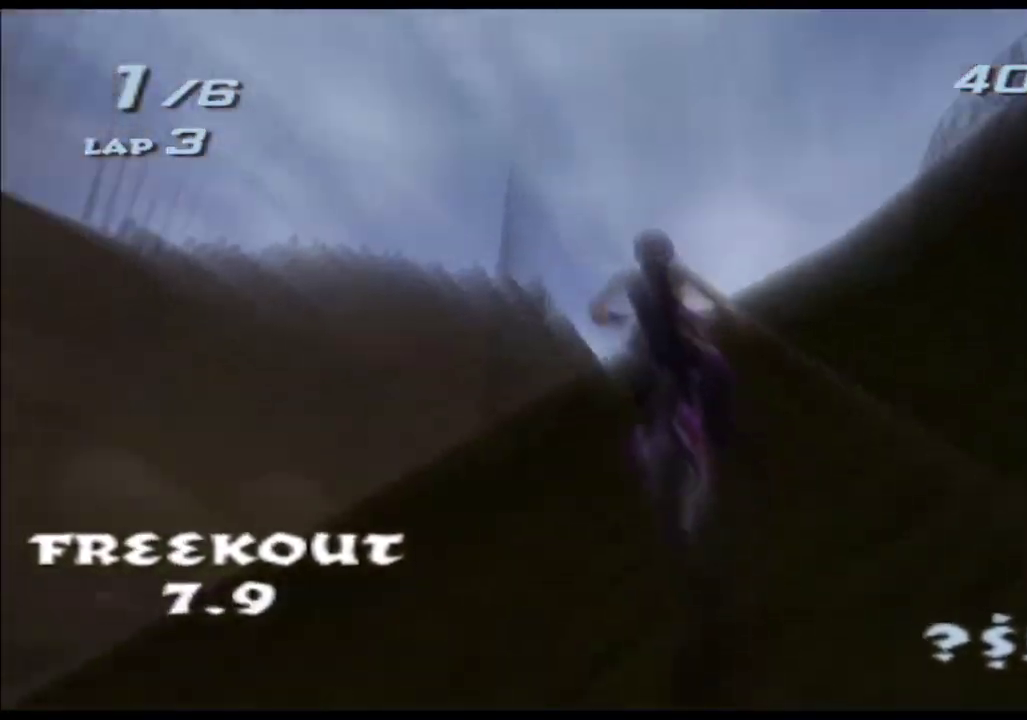
{"buttons": ["A", "X"], "left_stick": "center", "right_stick": "center", "events": [[150, "left_stick", "center"], [267, "left_stick", "up"], [367, "left_stick", "center"]]}
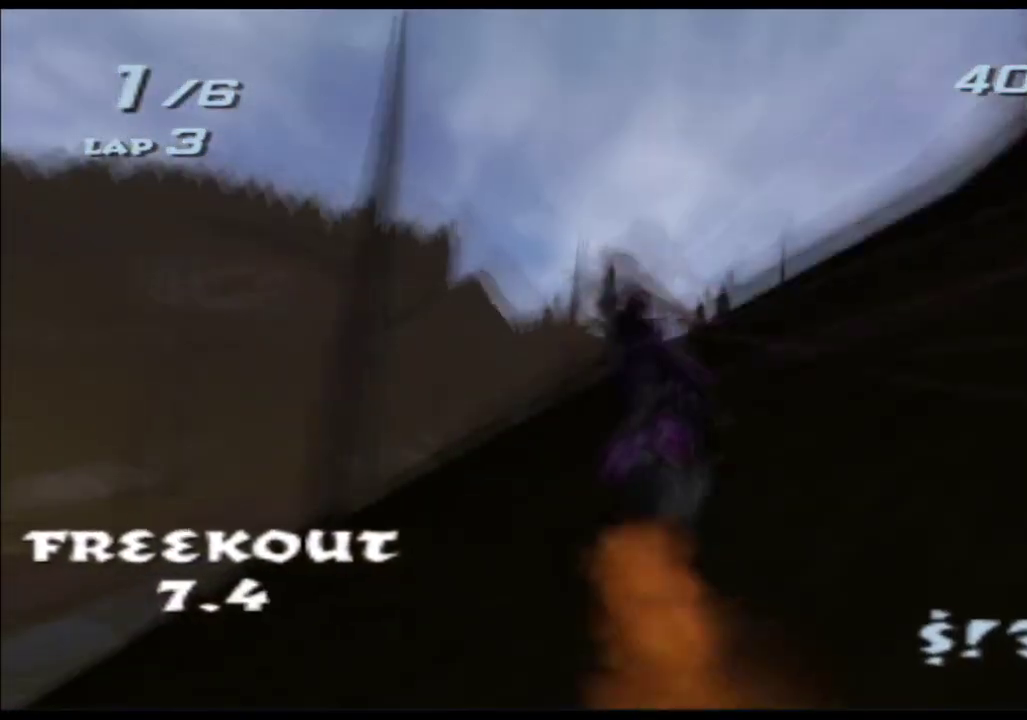
{"buttons": ["A", "X"], "left_stick": "down-left", "right_stick": "center", "events": [[133, "left_stick", "down-left"]]}
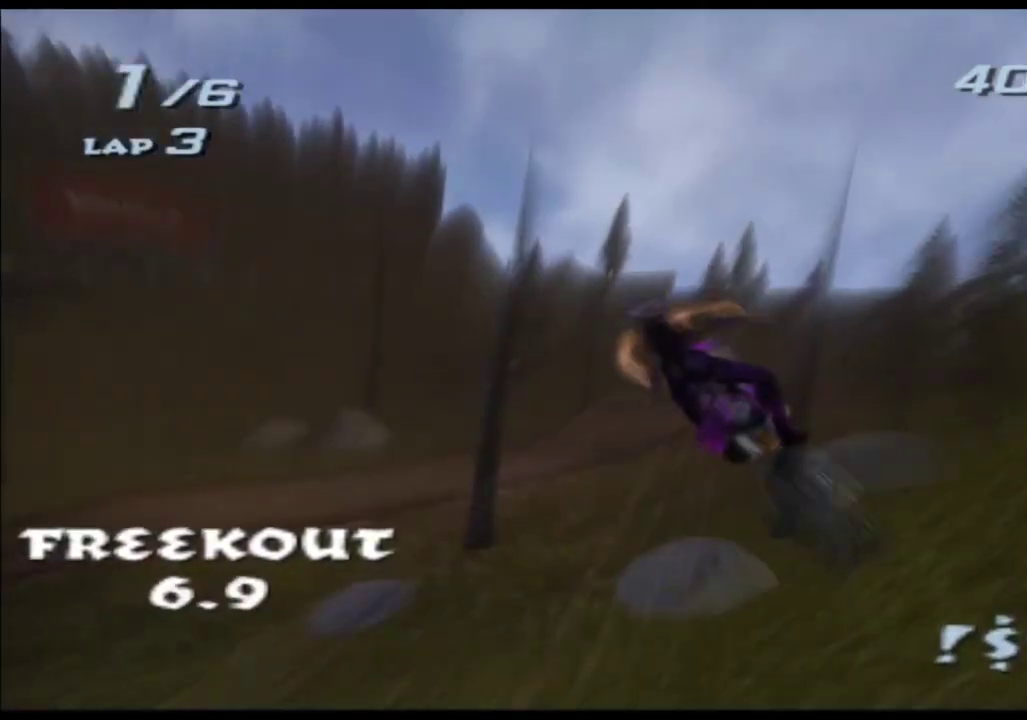
{"buttons": ["A", "X"], "left_stick": "left", "right_stick": "center", "events": [[17, "left_stick", "center"], [67, "left_stick", "right"], [217, "left_stick", "left"]]}
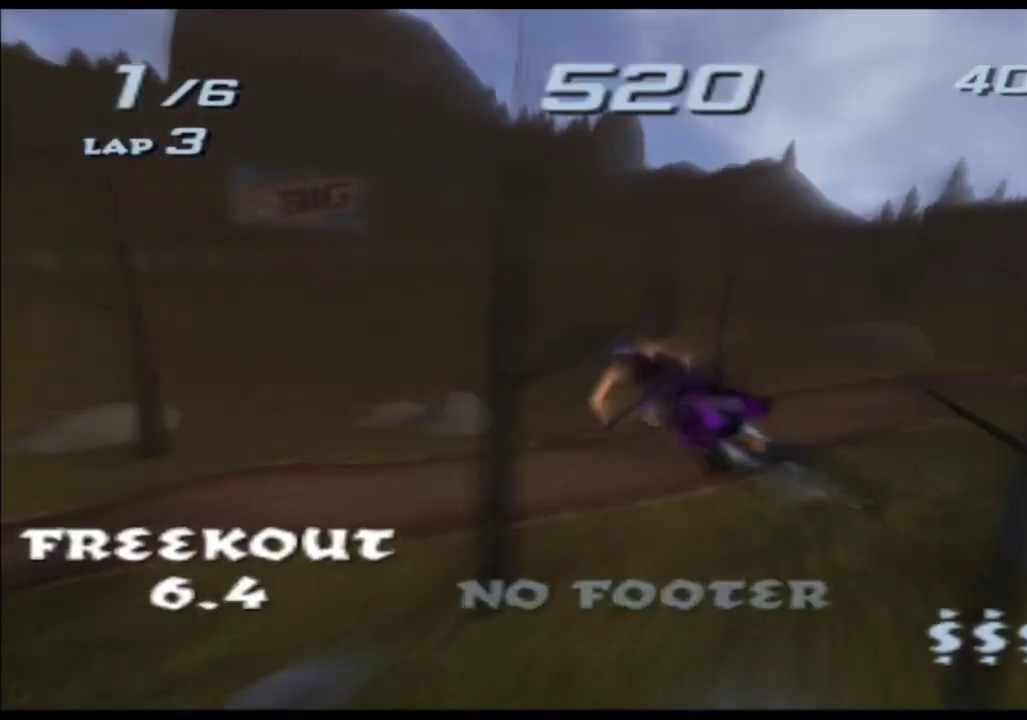
{"buttons": ["A", "X"], "left_stick": "right", "right_stick": "center", "events": [[67, "left_stick", "center"], [133, "left_stick", "right"]]}
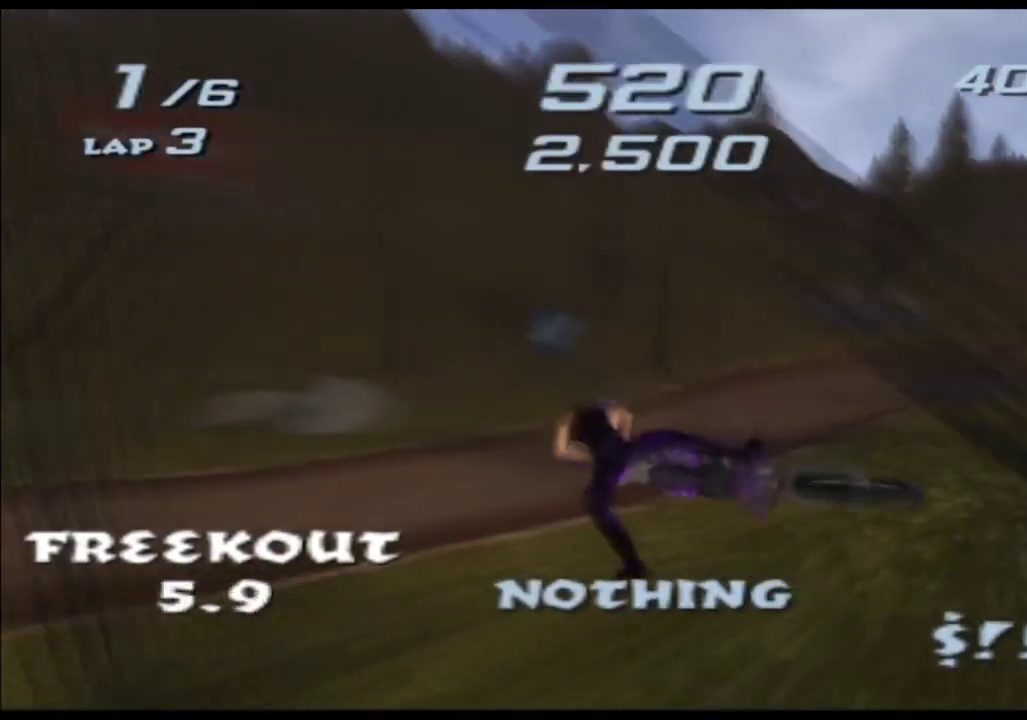
{"buttons": ["A", "X"], "left_stick": "right", "right_stick": "center"}
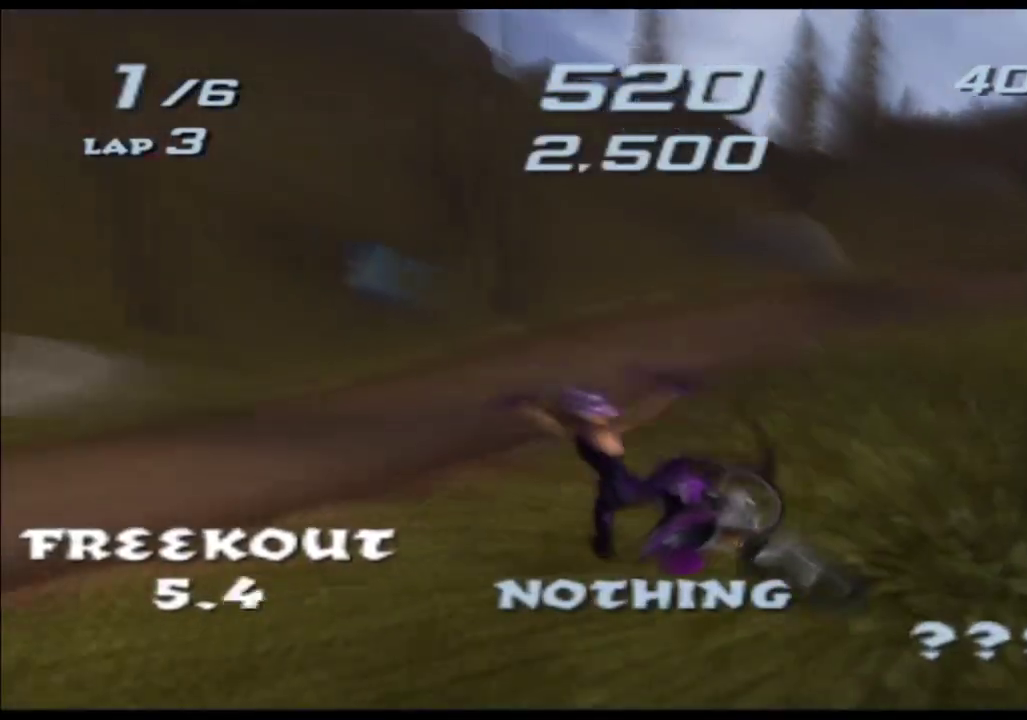
{"buttons": ["A", "X"], "left_stick": "center", "right_stick": "center", "events": [[300, "left_stick", "center"]]}
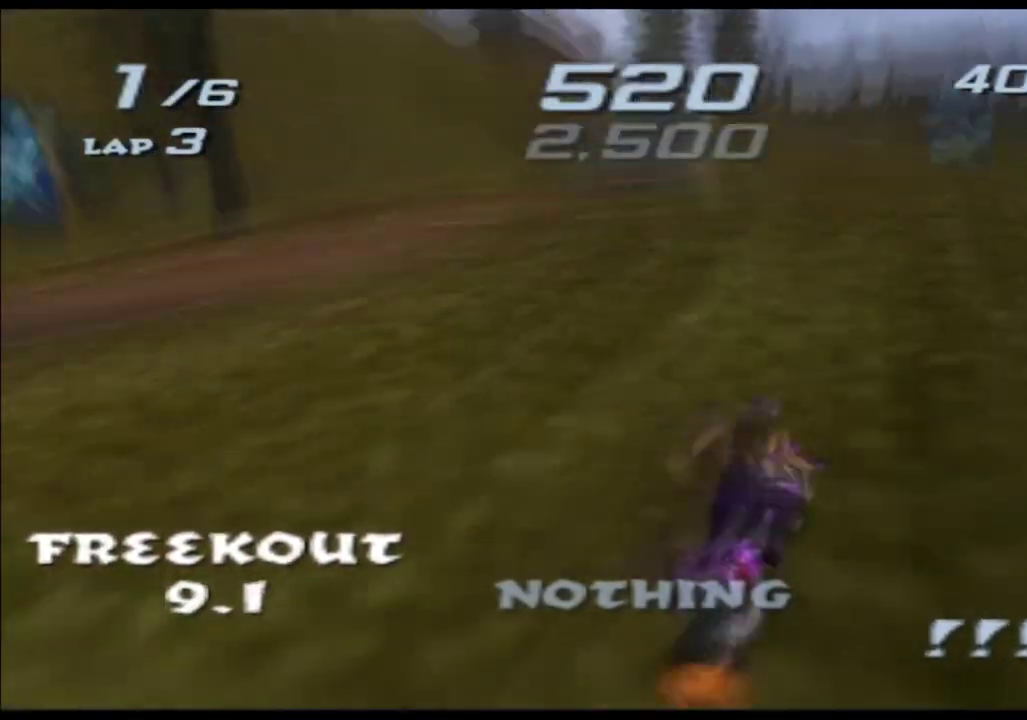
{"buttons": ["A", "X"], "left_stick": "center", "right_stick": "center", "events": [[267, "left_stick", "right"], [433, "left_stick", "center"]]}
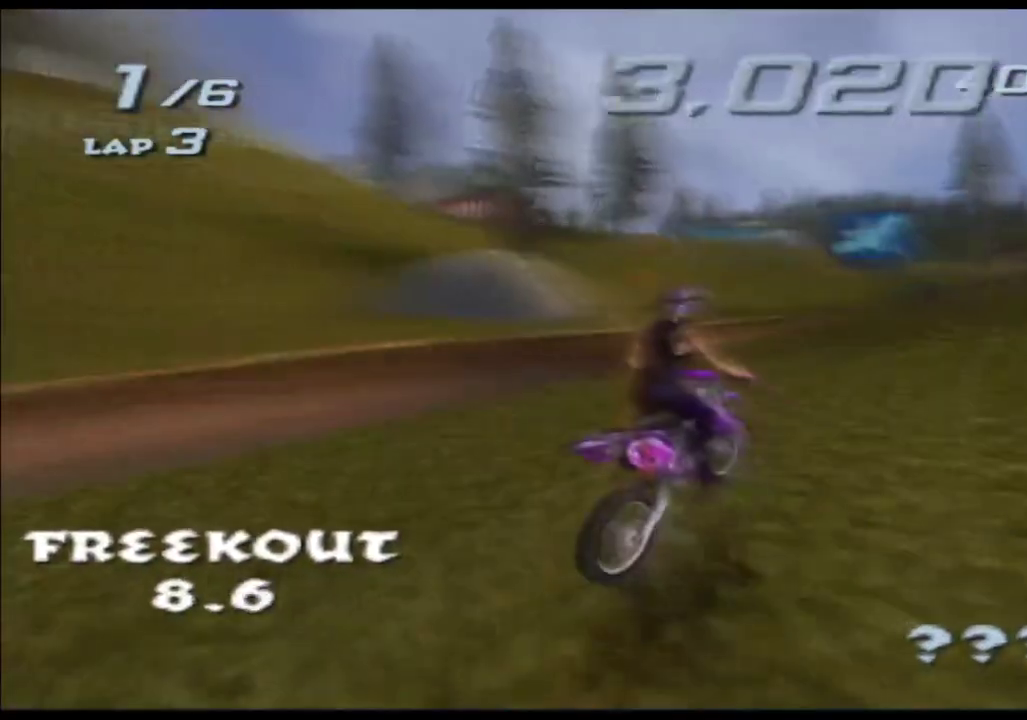
{"buttons": ["A", "X"], "left_stick": "center", "right_stick": "center", "events": [[333, "left_stick", "left"], [500, "left_stick", "center"]]}
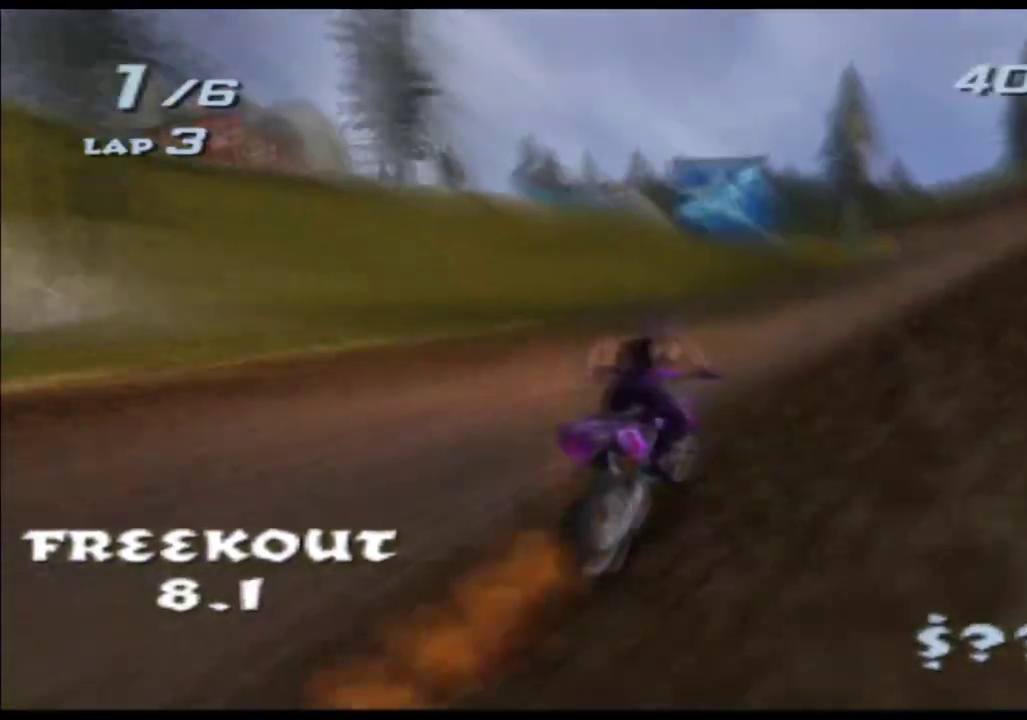
{"buttons": ["A", "X"], "left_stick": "left", "right_stick": "center", "events": [[117, "left_stick", "left"], [350, "left_stick", "center"], [433, "left_stick", "left"]]}
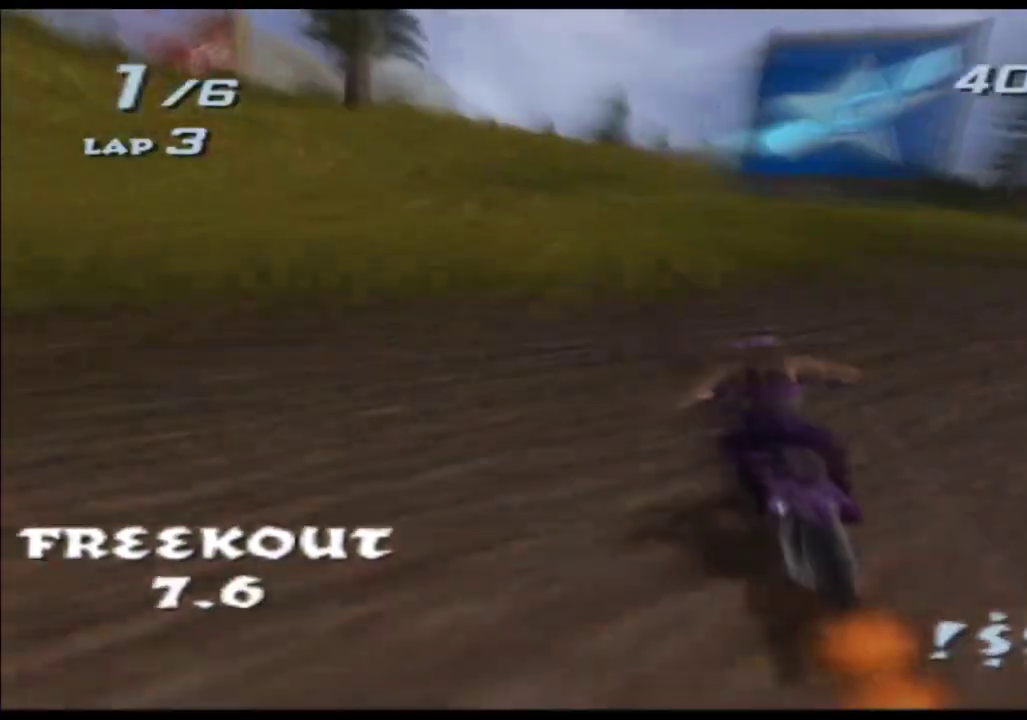
{"buttons": ["A", "X"], "left_stick": "down", "right_stick": "center", "events": [[250, "left_stick", "center"], [433, "left_stick", "down"]]}
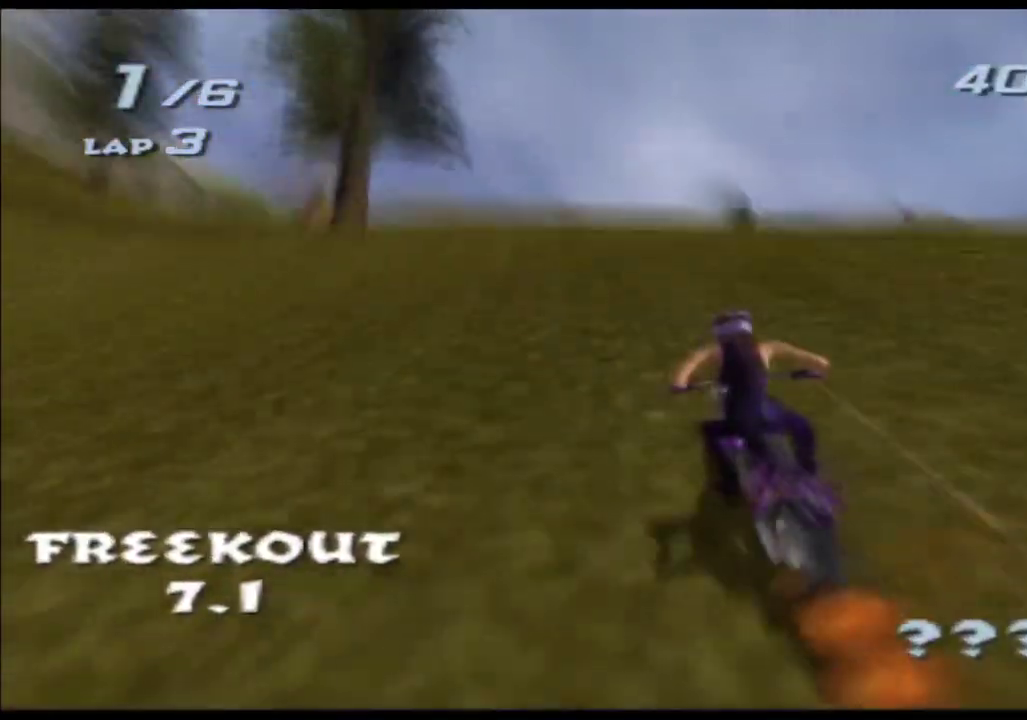
{"buttons": ["A", "X"], "left_stick": "down", "right_stick": "center"}
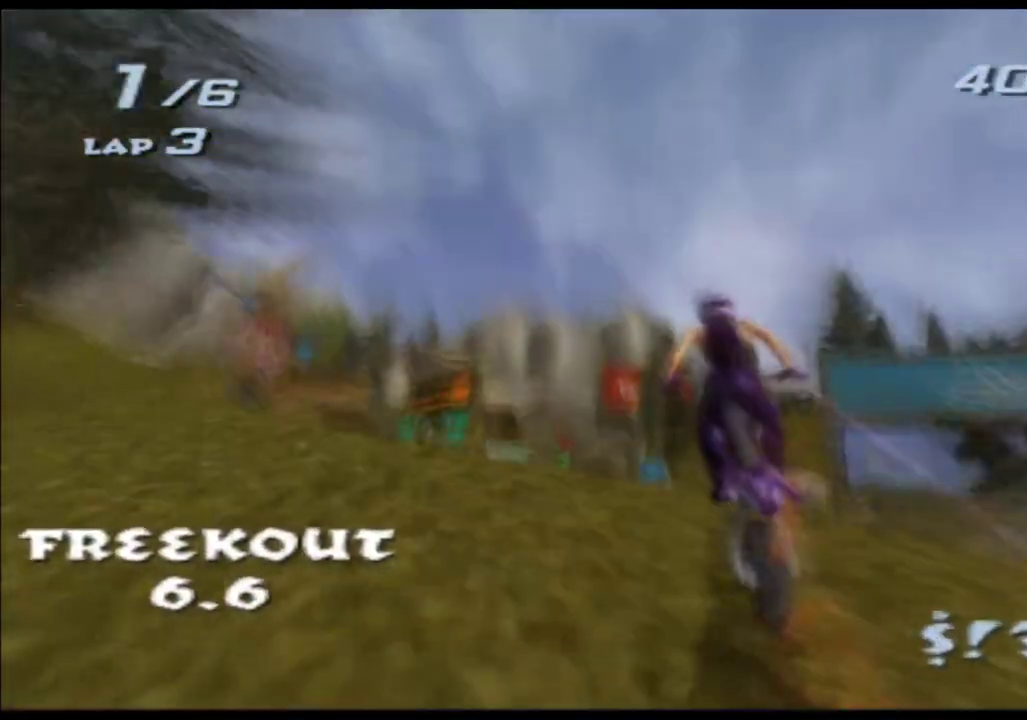
{"buttons": ["A", "X"], "left_stick": "left", "right_stick": "center", "events": [[300, "left_stick", "down-left"], [433, "left_stick", "left"]]}
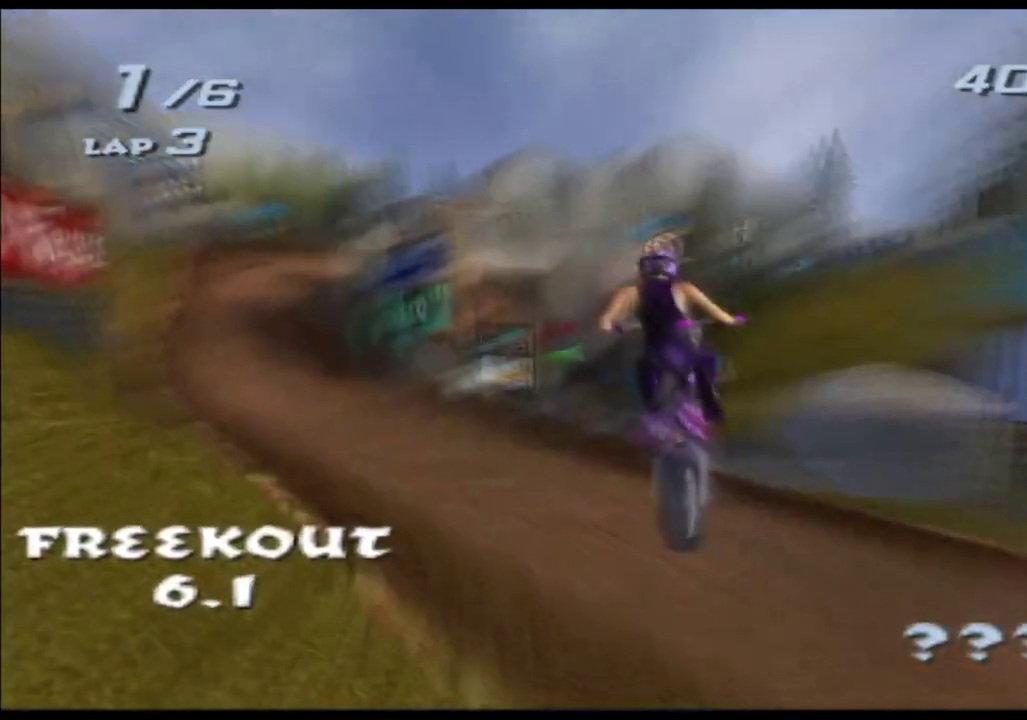
{"buttons": ["A", "X"], "left_stick": "left", "right_stick": "center"}
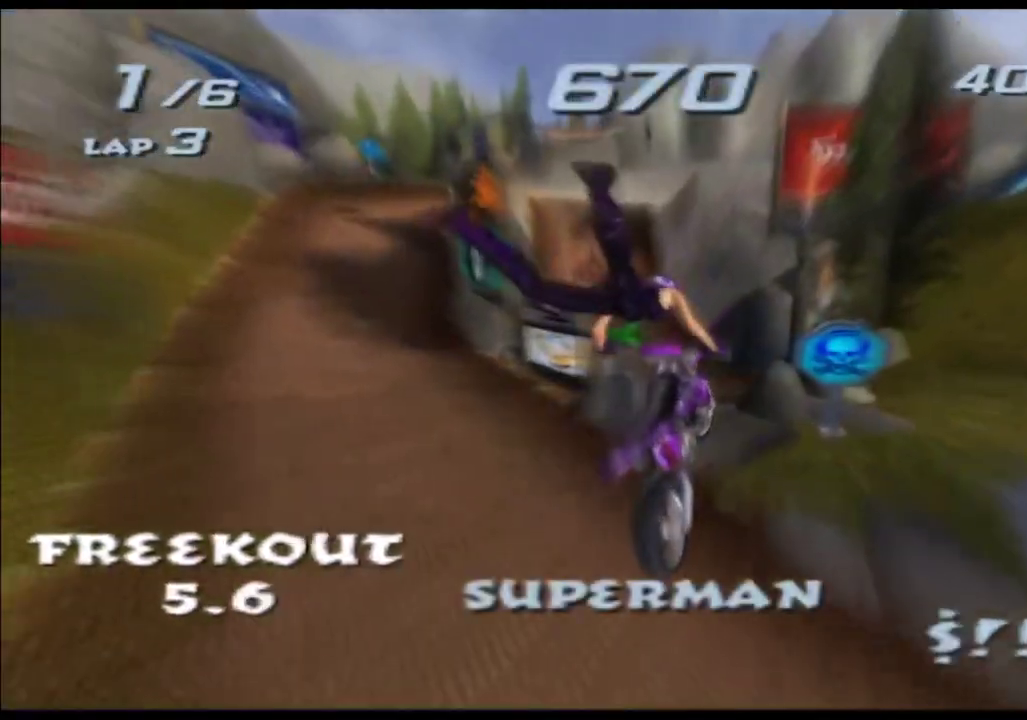
{"buttons": ["A", "X"], "left_stick": "left", "right_stick": "center"}
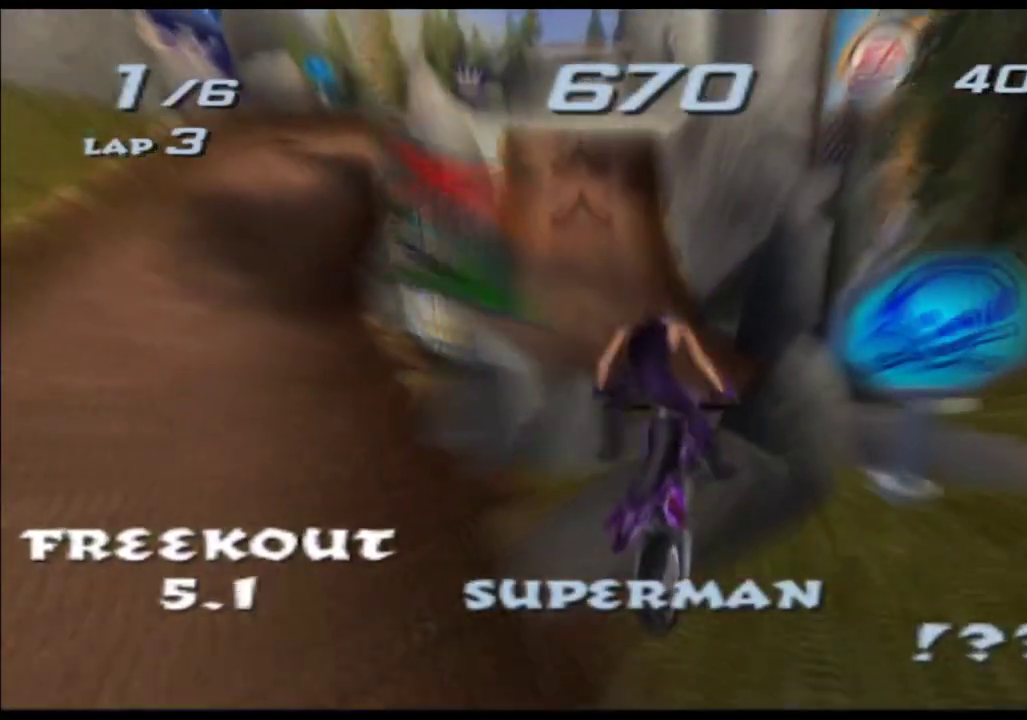
{"buttons": ["A", "X"], "left_stick": "left", "right_stick": "center"}
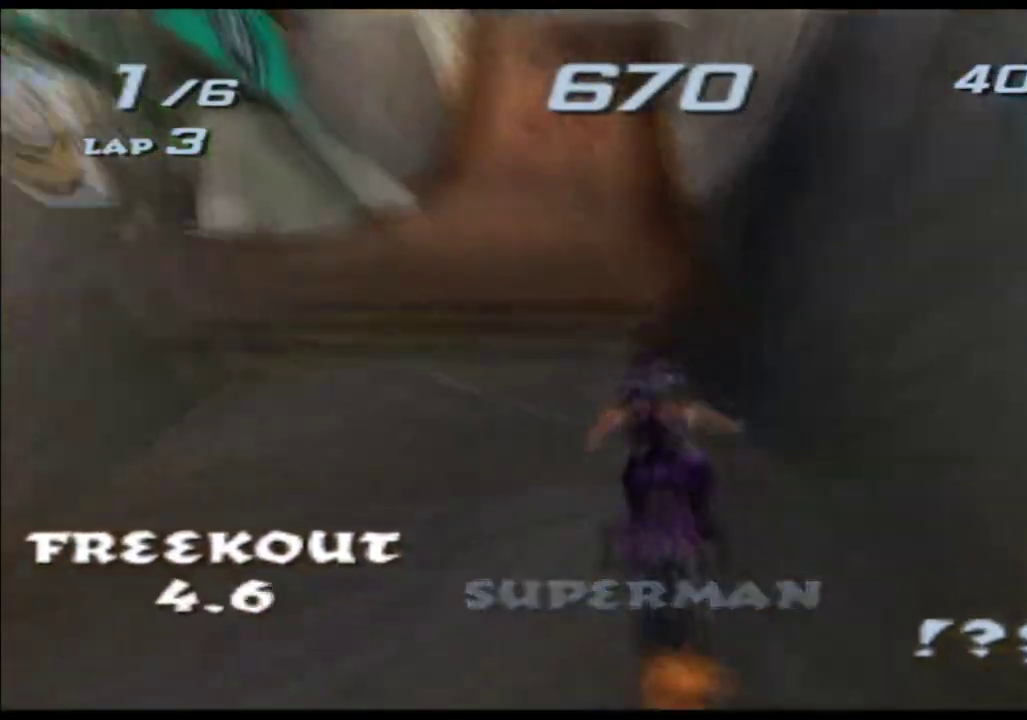
{"buttons": ["A", "X"], "left_stick": "center", "right_stick": "center", "events": [[117, "left_stick", "center"]]}
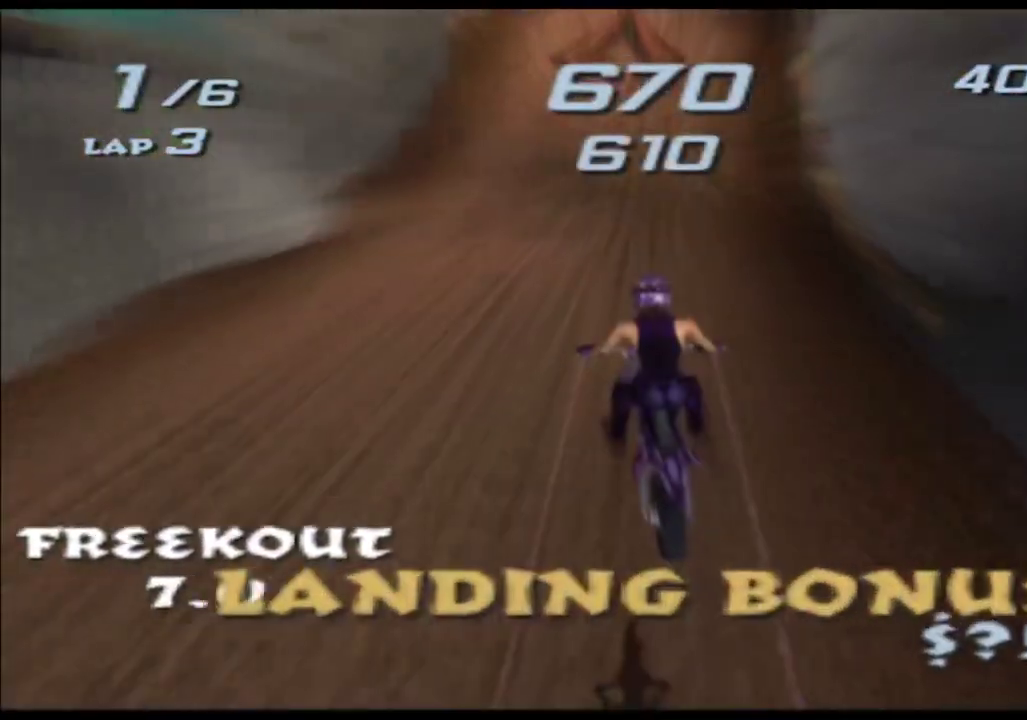
{"buttons": ["A", "X"], "left_stick": "right", "right_stick": "center", "events": [[83, "left_stick", "right"], [200, "left_stick", "center"], [450, "left_stick", "right"]]}
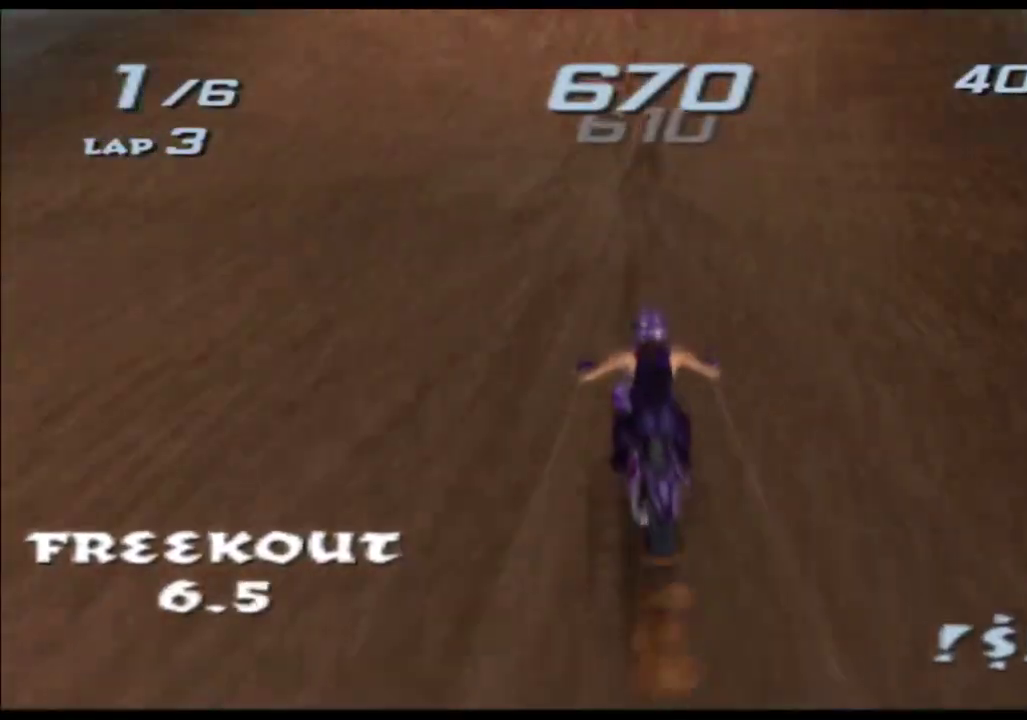
{"buttons": ["A", "X"], "left_stick": "right", "right_stick": "center", "events": [[67, "left_stick", "center"], [400, "left_stick", "right"]]}
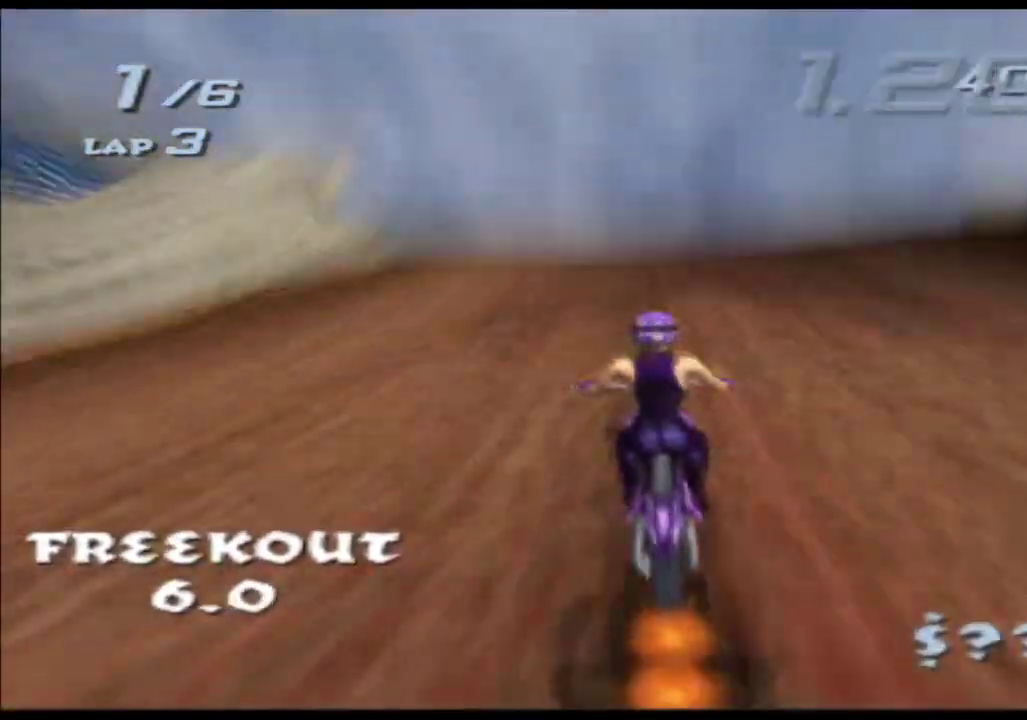
{"buttons": ["A", "X"], "left_stick": "center", "right_stick": "center"}
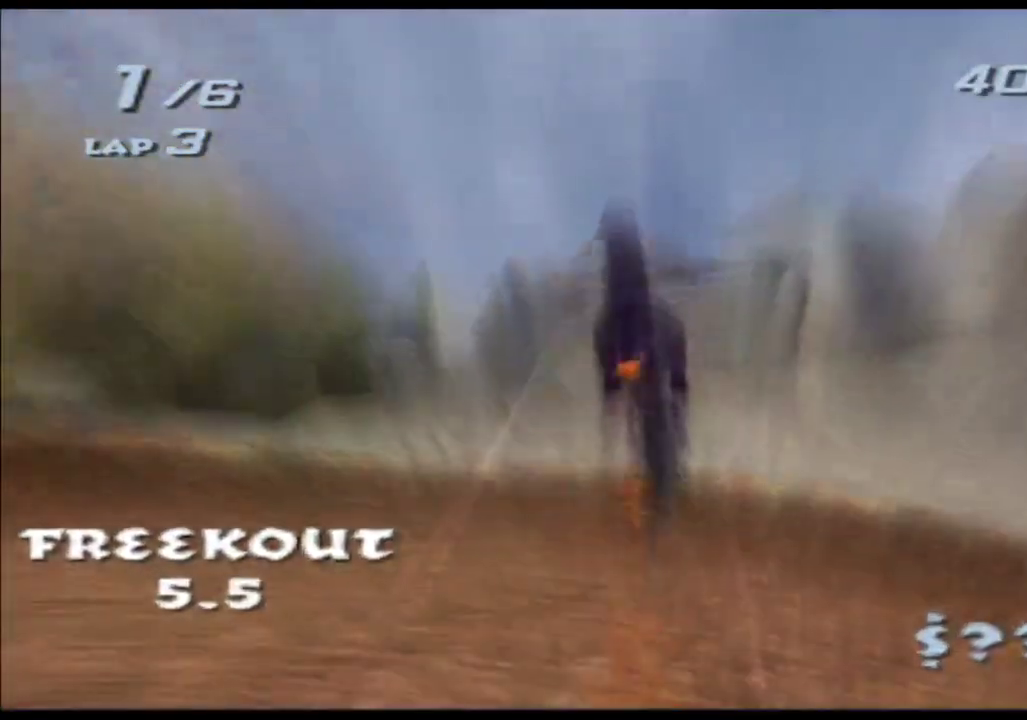
{"buttons": ["A", "X"], "left_stick": "center", "right_stick": "center", "events": [[133, "left_stick", "left"], [417, "left_stick", "center"]]}
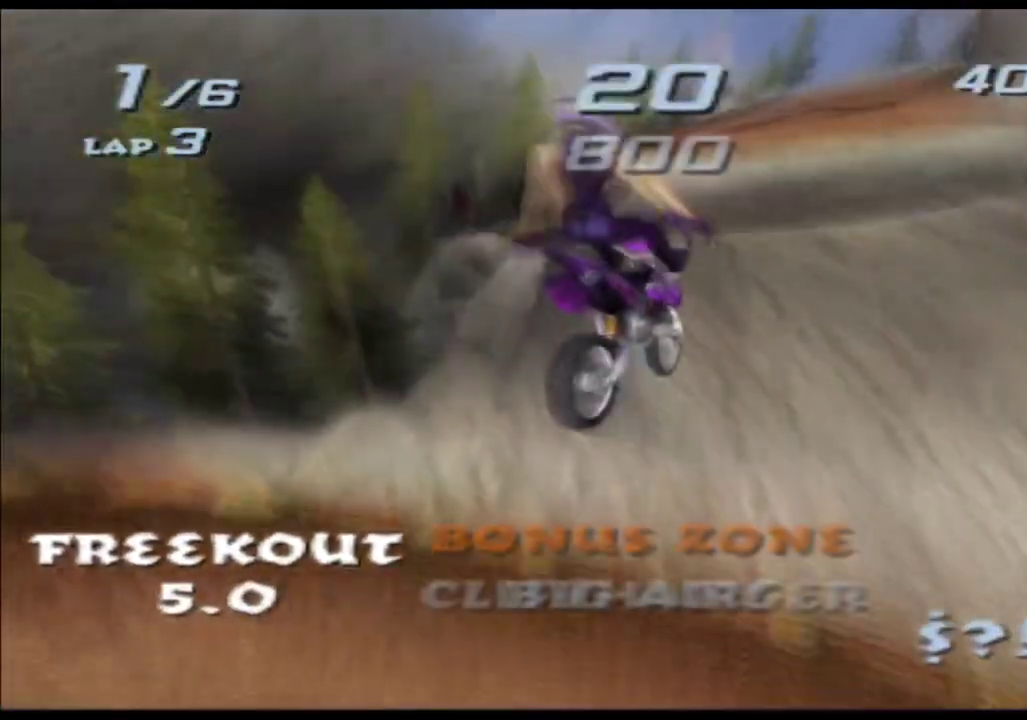
{"buttons": ["A", "X"], "left_stick": "up", "right_stick": "center", "events": [[17, "left_stick", "up"]]}
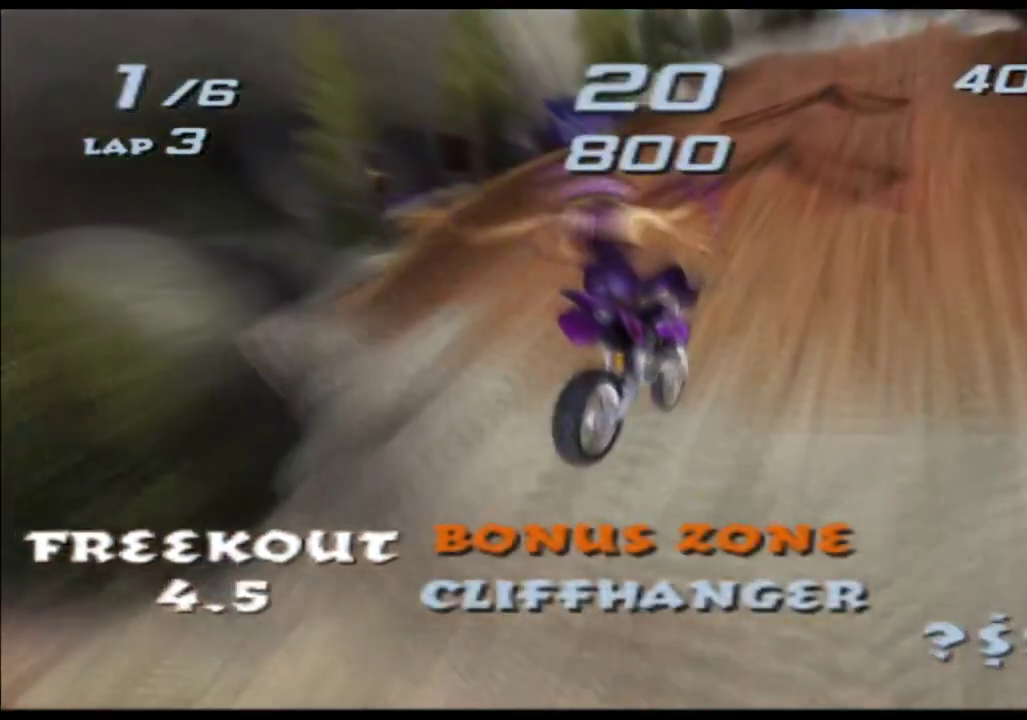
{"buttons": ["A", "X", "L1"], "left_stick": "center", "right_stick": "center"}
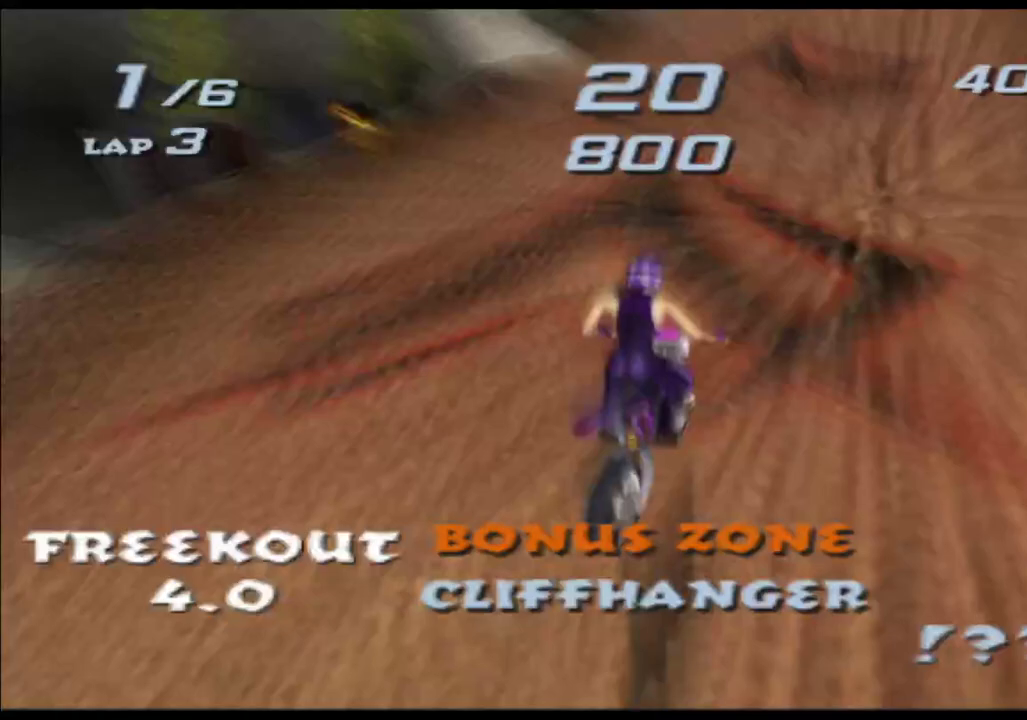
{"buttons": ["A", "X"], "left_stick": "center", "right_stick": "center"}
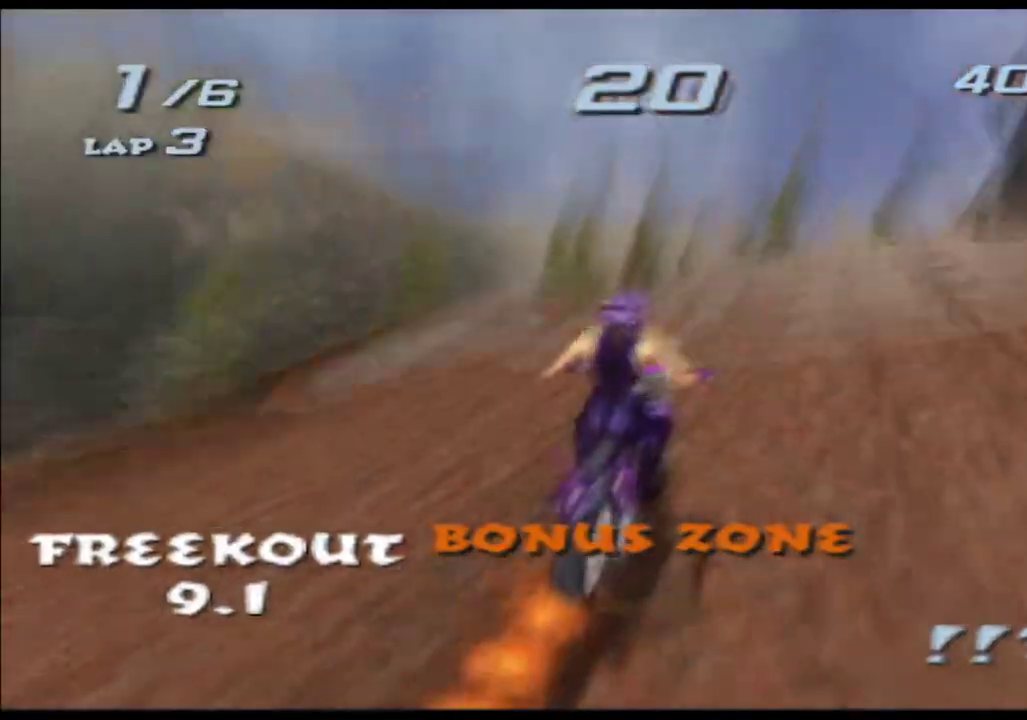
{"buttons": ["A", "X"], "left_stick": "right", "right_stick": "center", "events": [[167, "left_stick", "right"]]}
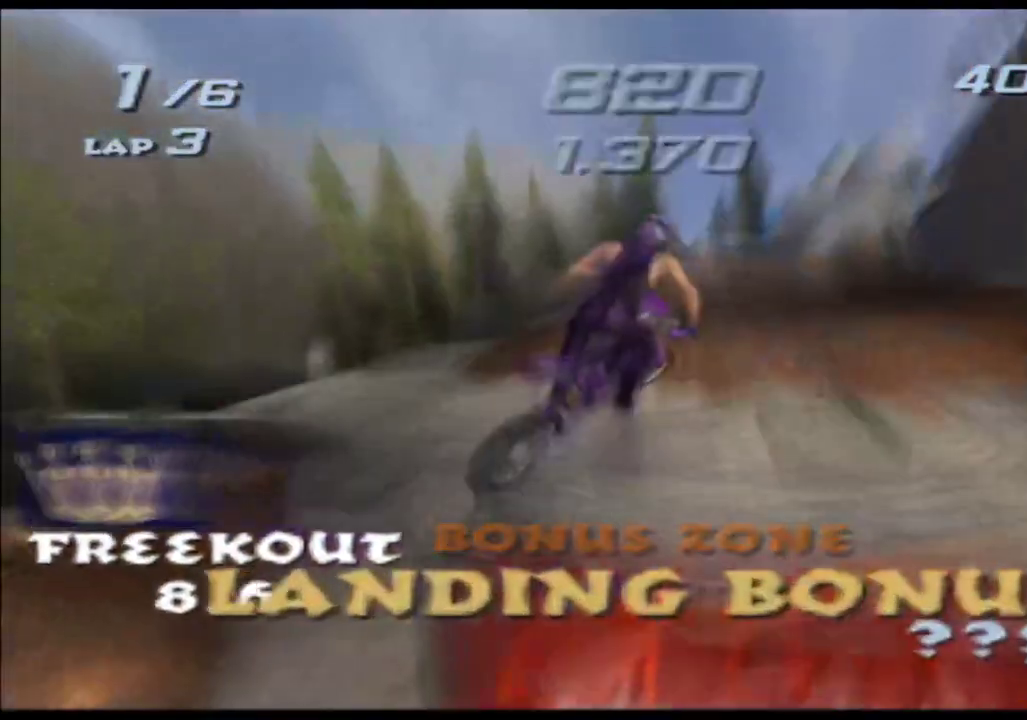
{"buttons": ["A", "X"], "left_stick": "down", "right_stick": "center", "events": [[367, "left_stick", "down"]]}
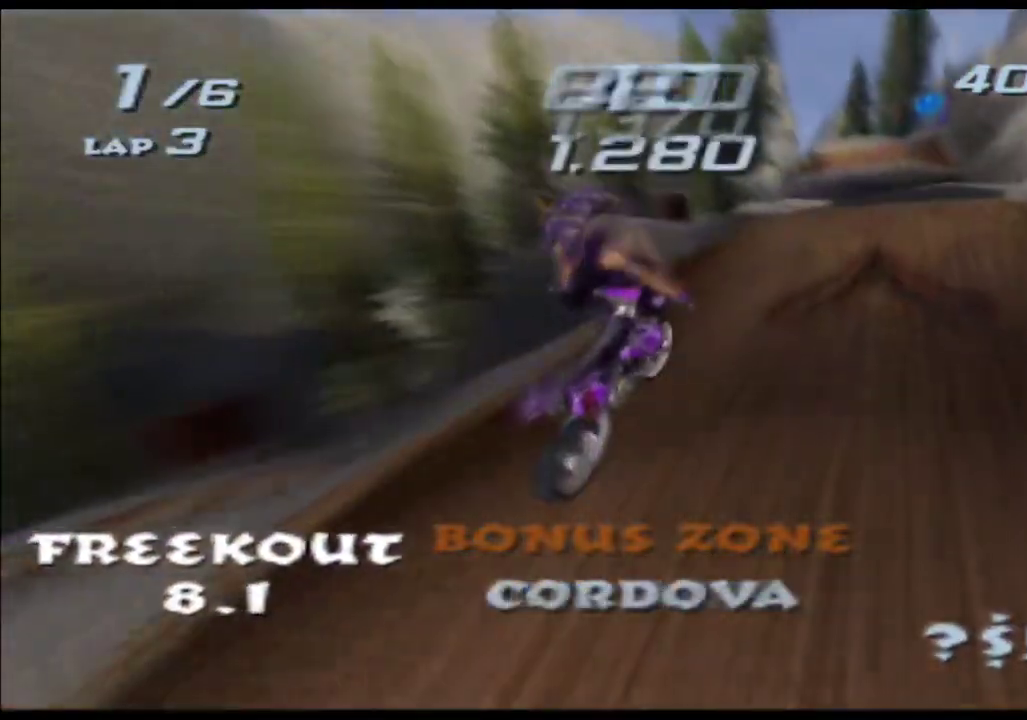
{"buttons": ["A", "X"], "left_stick": "down", "right_stick": "center"}
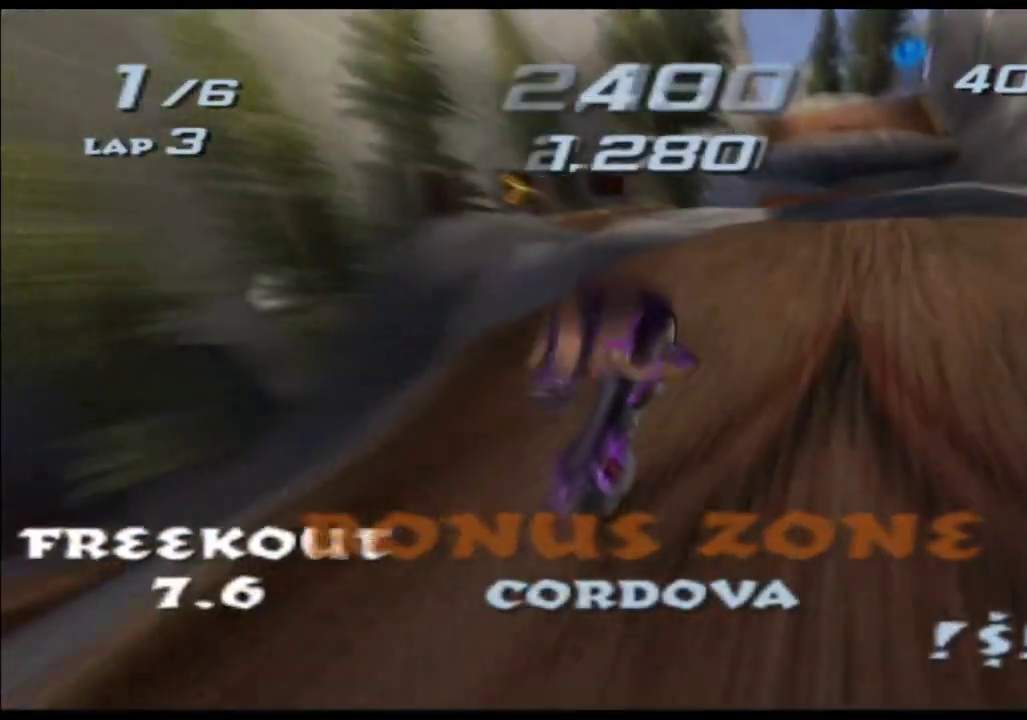
{"buttons": ["A", "X"], "left_stick": "left", "right_stick": "center", "events": [[267, "left_stick", "center"], [350, "left_stick", "left"]]}
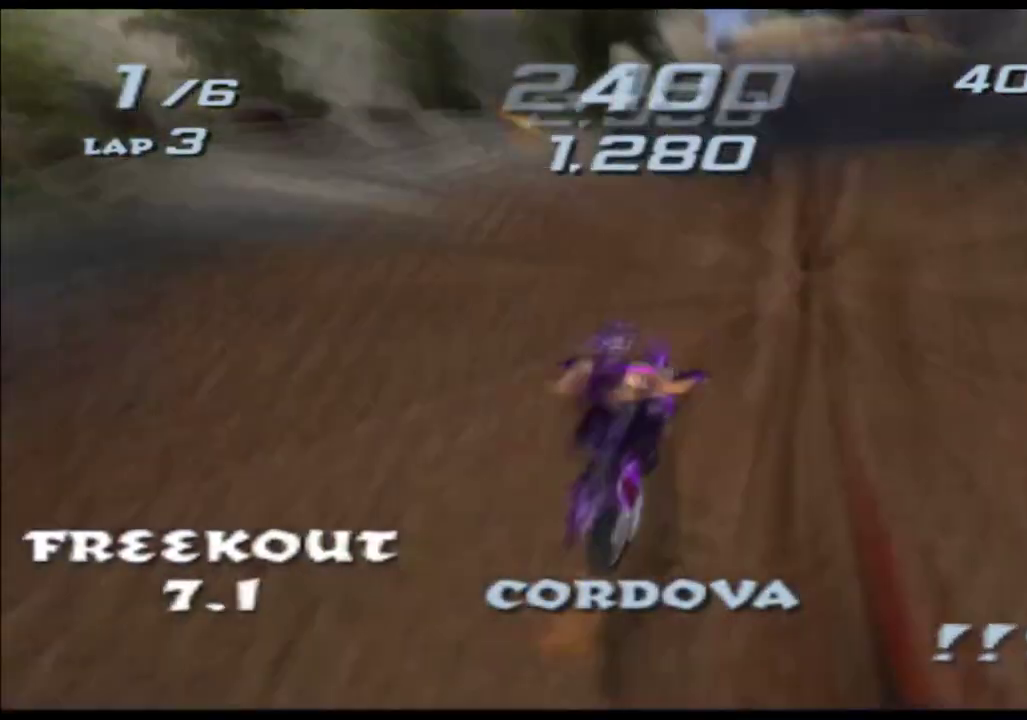
{"buttons": ["A", "X"], "left_stick": "up", "right_stick": "center", "events": [[33, "left_stick", "center"], [200, "left_stick", "left"], [283, "left_stick", "center"], [467, "left_stick", "up"]]}